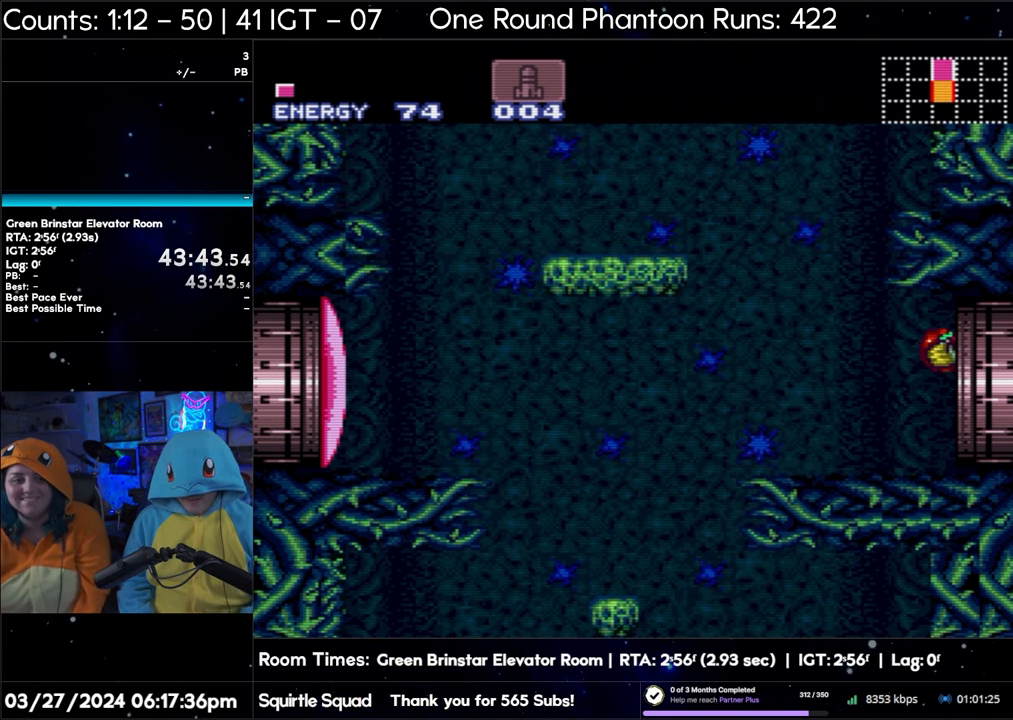
Gameplay with a controller (Nintendo layout); each line is a JSON object with the inputs held at the frame after it. "events" lists button and stick changes between this image and that frame as [ms after this image, input, new state], when the widget could be followed in between. Not read: L3 R3.
{"buttons": ["A", "B", "DPAD_RIGHT"], "events": []}
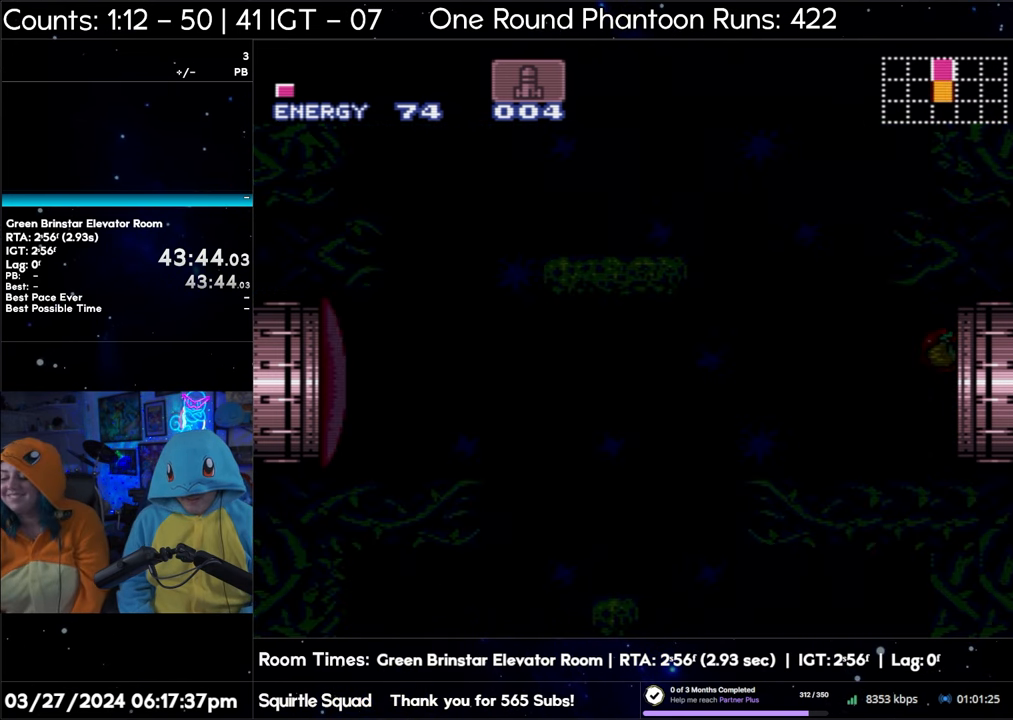
{"buttons": ["A", "B", "DPAD_RIGHT"], "events": []}
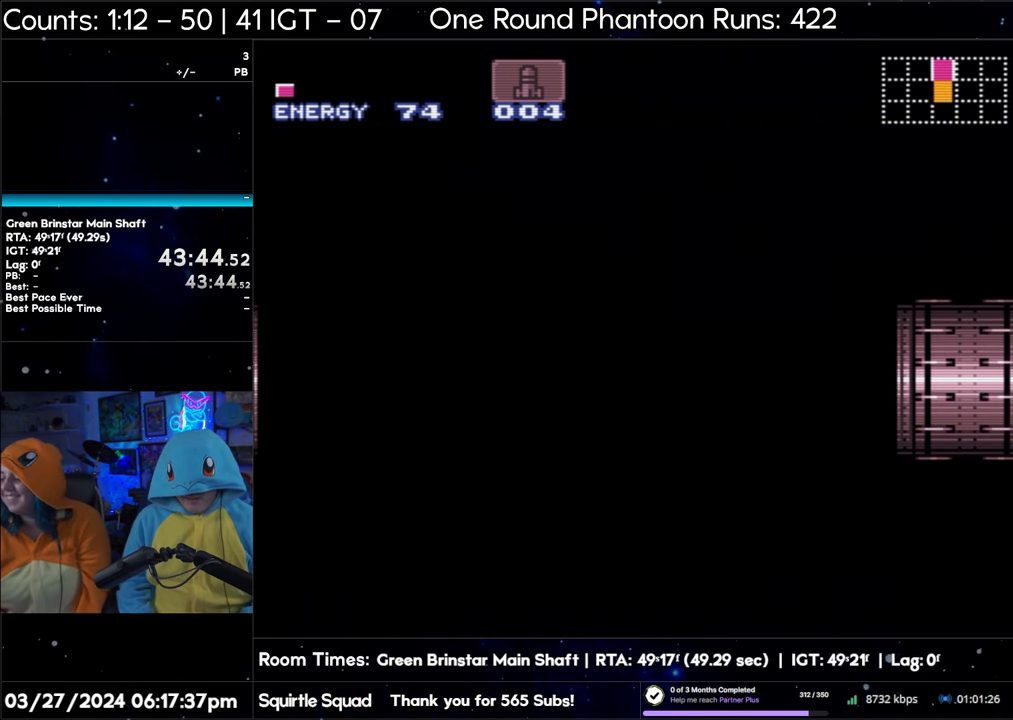
{"buttons": ["A", "B", "DPAD_RIGHT"], "events": []}
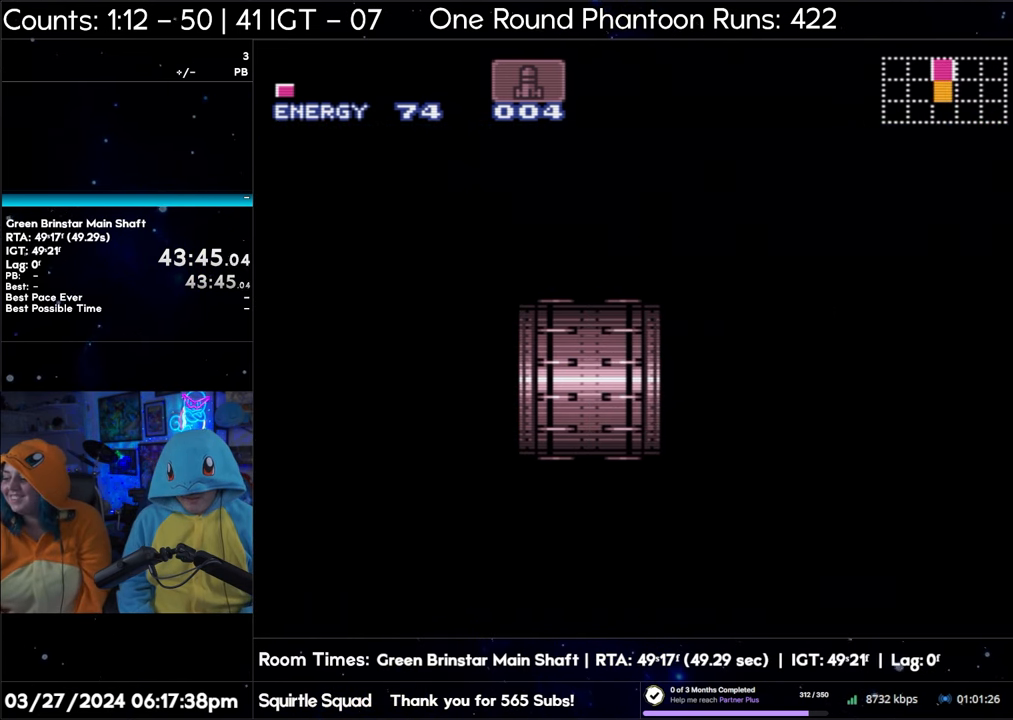
{"buttons": ["B", "DPAD_DOWN"], "events": [[83, "DPAD_RIGHT", "up"], [100, "A", "up"], [150, "DPAD_DOWN", "down"]]}
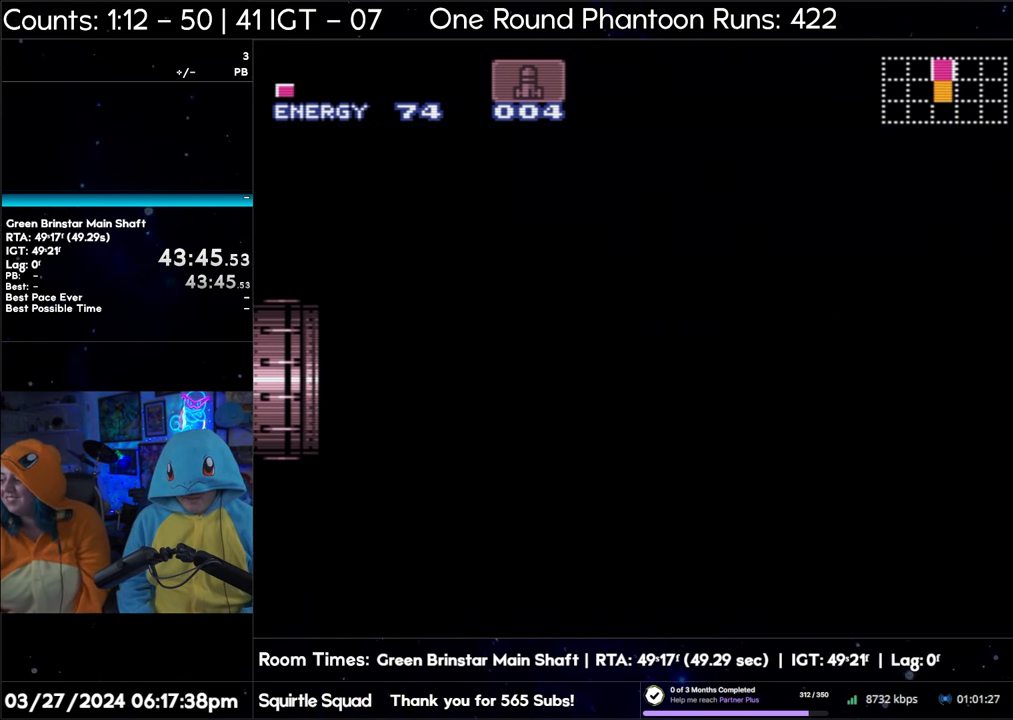
{"buttons": ["B", "DPAD_DOWN"], "events": []}
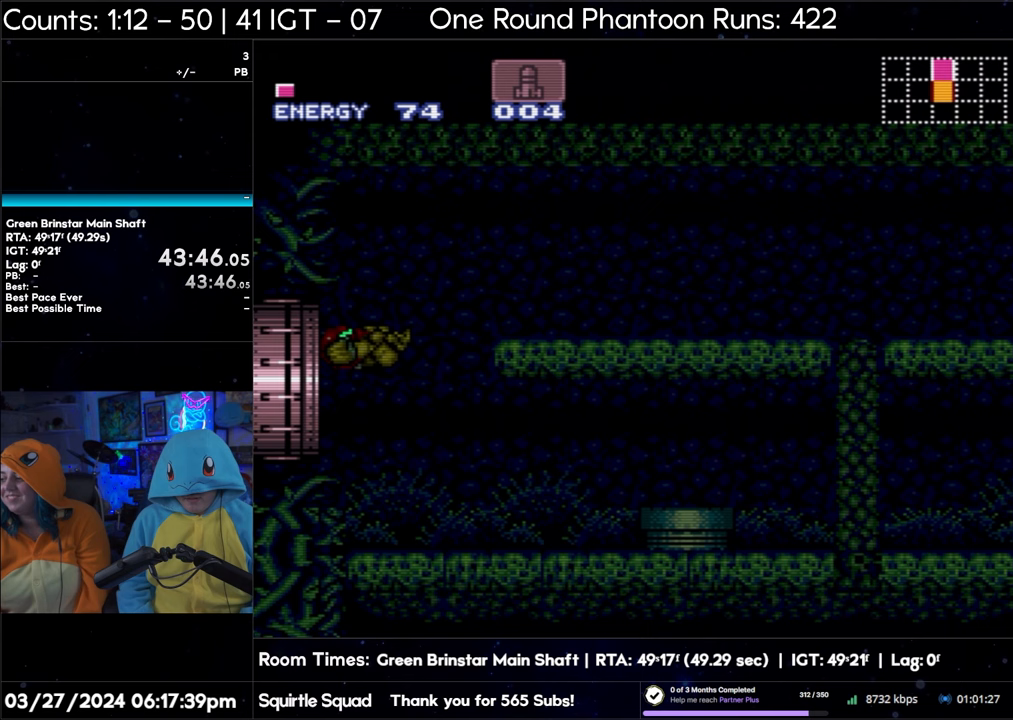
{"buttons": ["B", "DPAD_DOWN"], "events": []}
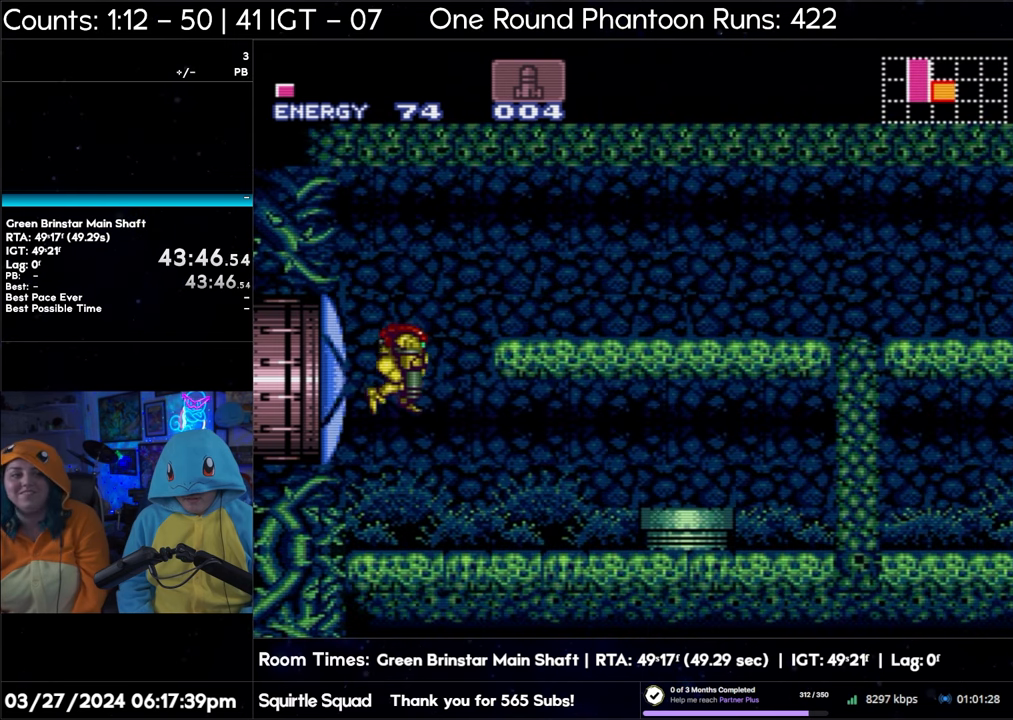
{"buttons": ["B", "DPAD_DOWN"], "events": []}
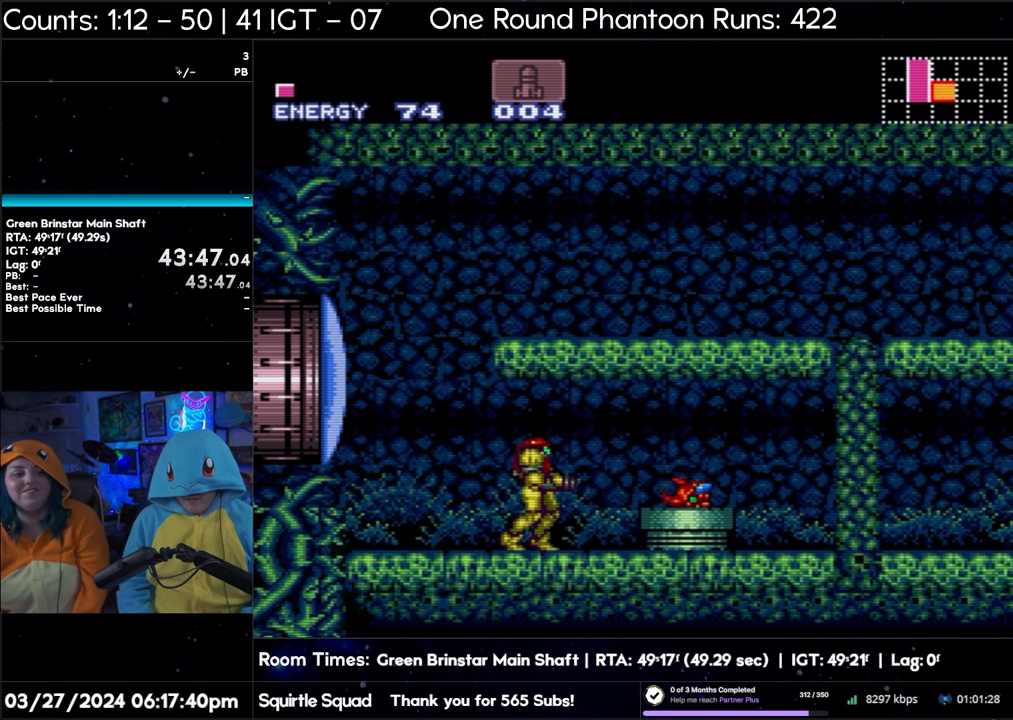
{"buttons": ["B", "DPAD_RIGHT"], "events": [[33, "DPAD_DOWN", "up"], [233, "DPAD_DOWN", "down"], [333, "DPAD_RIGHT", "down"], [367, "DPAD_DOWN", "up"]]}
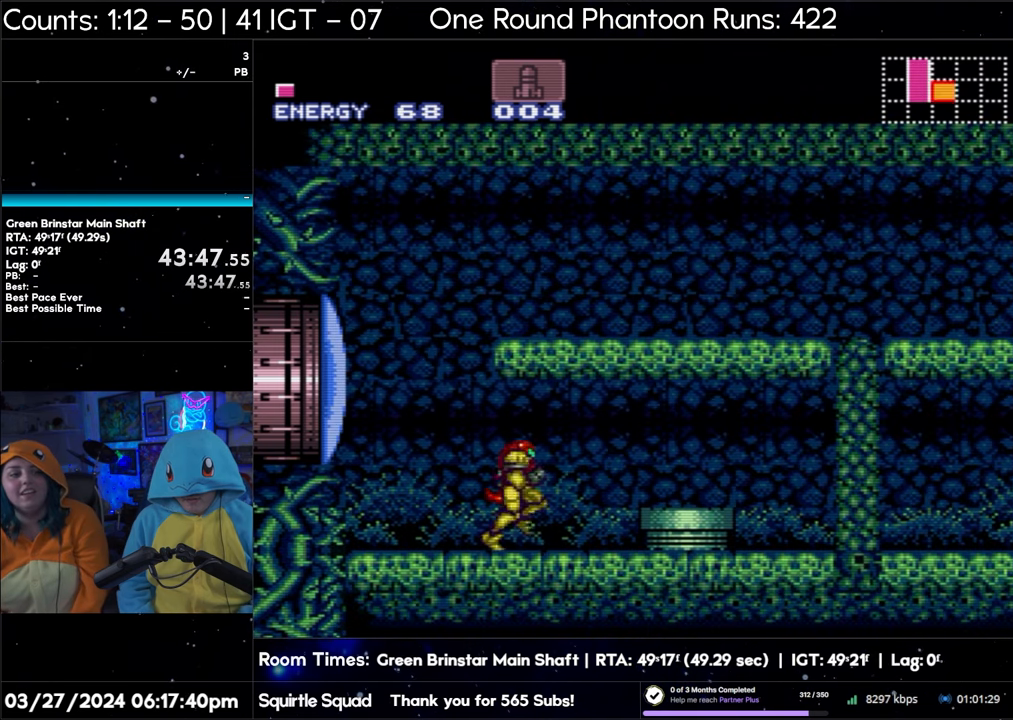
{"buttons": ["B", "DPAD_RIGHT"], "events": []}
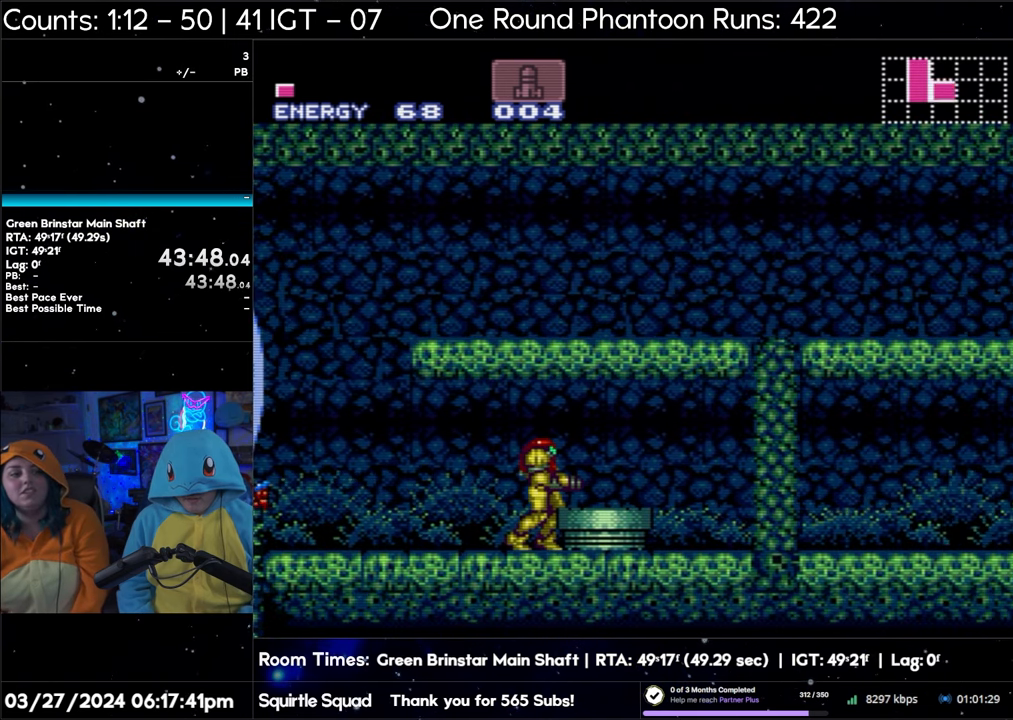
{"buttons": ["B", "DPAD_RIGHT"], "events": []}
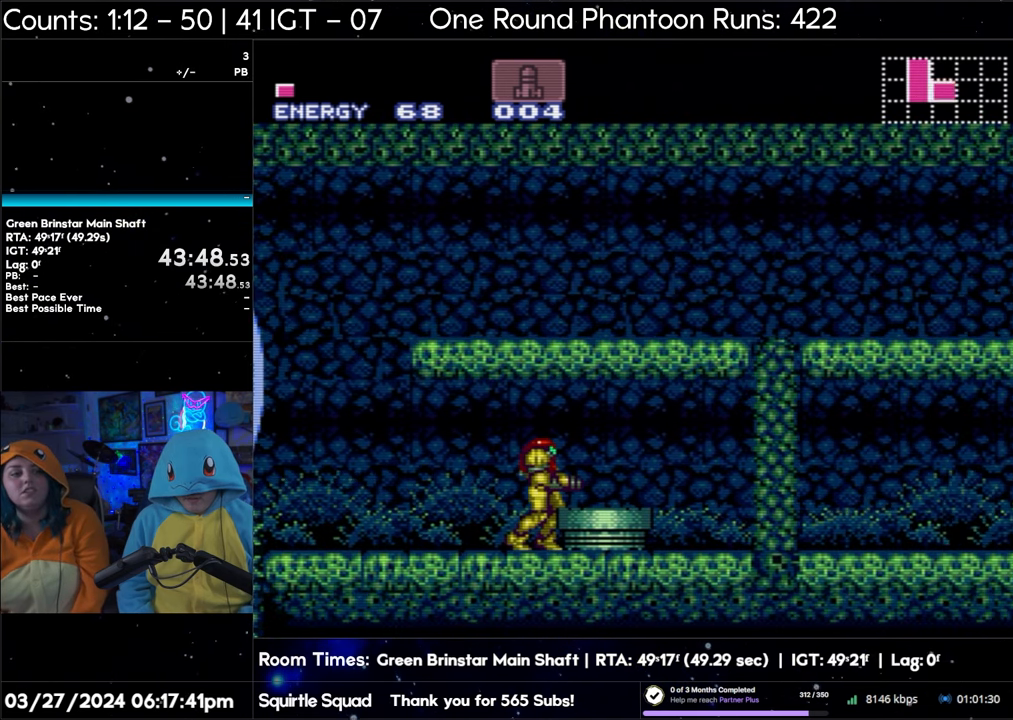
{"buttons": ["DPAD_RIGHT"], "events": [[367, "B", "up"]]}
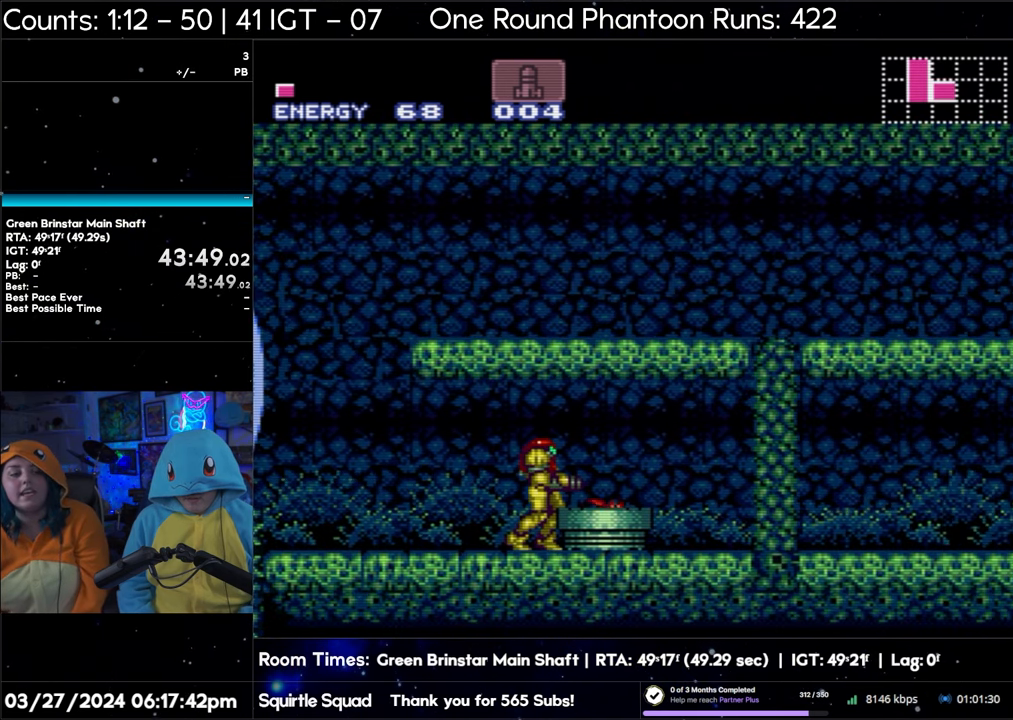
{"buttons": ["A", "DPAD_RIGHT"], "events": [[483, "A", "down"]]}
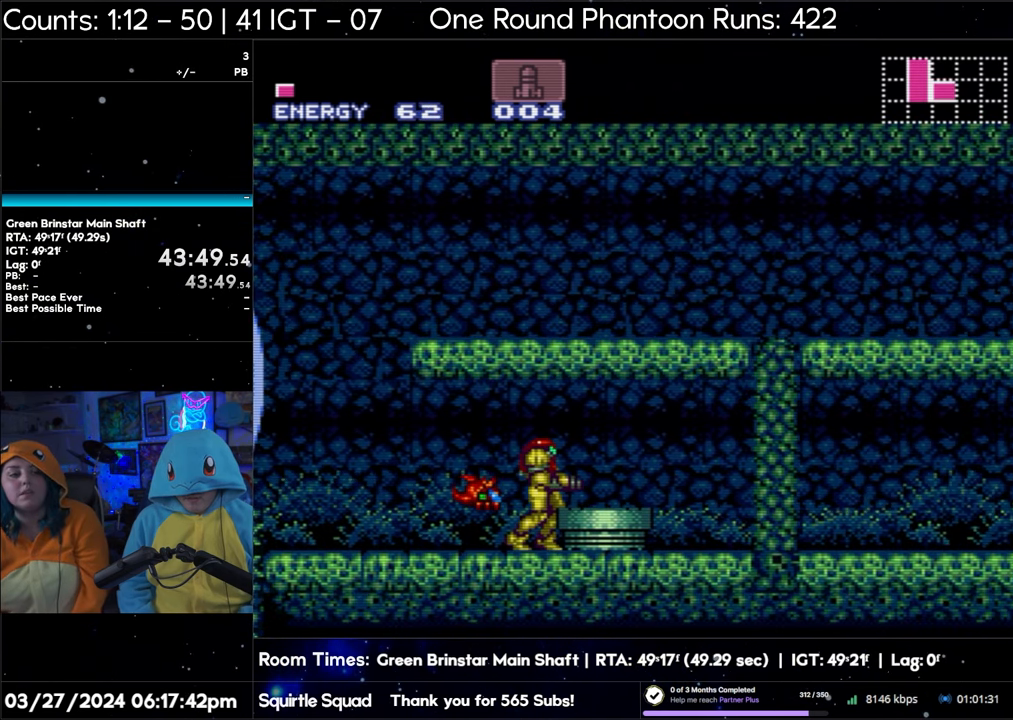
{"buttons": ["A", "DPAD_RIGHT"], "events": []}
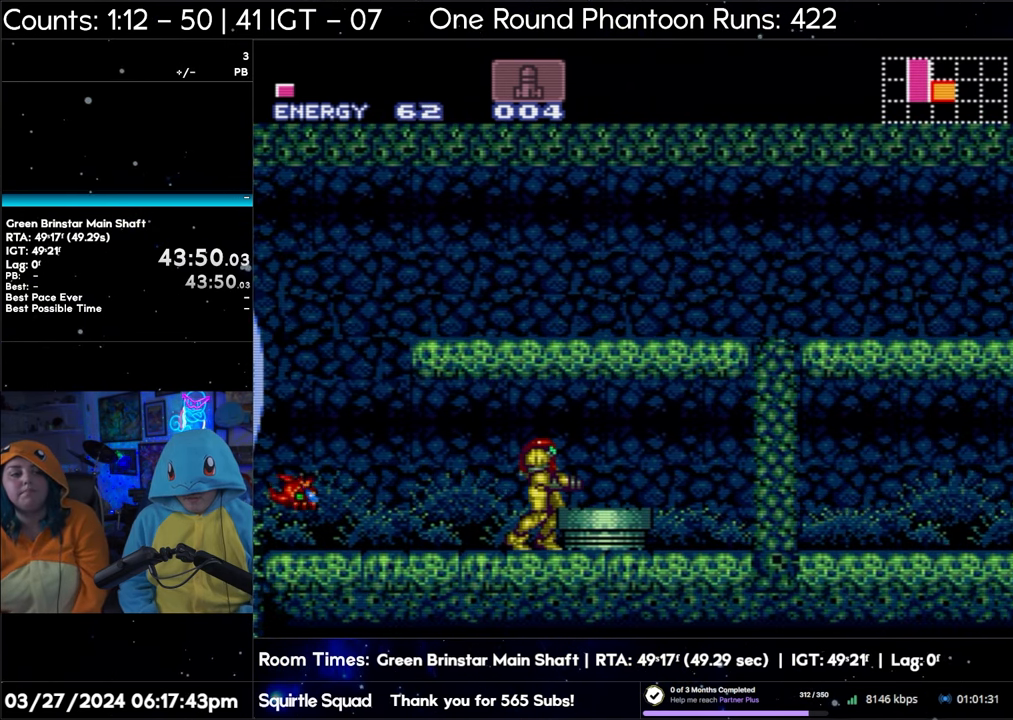
{"buttons": ["A"], "events": [[133, "DPAD_RIGHT", "up"], [233, "DPAD_UP", "down"], [333, "DPAD_UP", "up"], [367, "Y", "down"], [500, "Y", "up"]]}
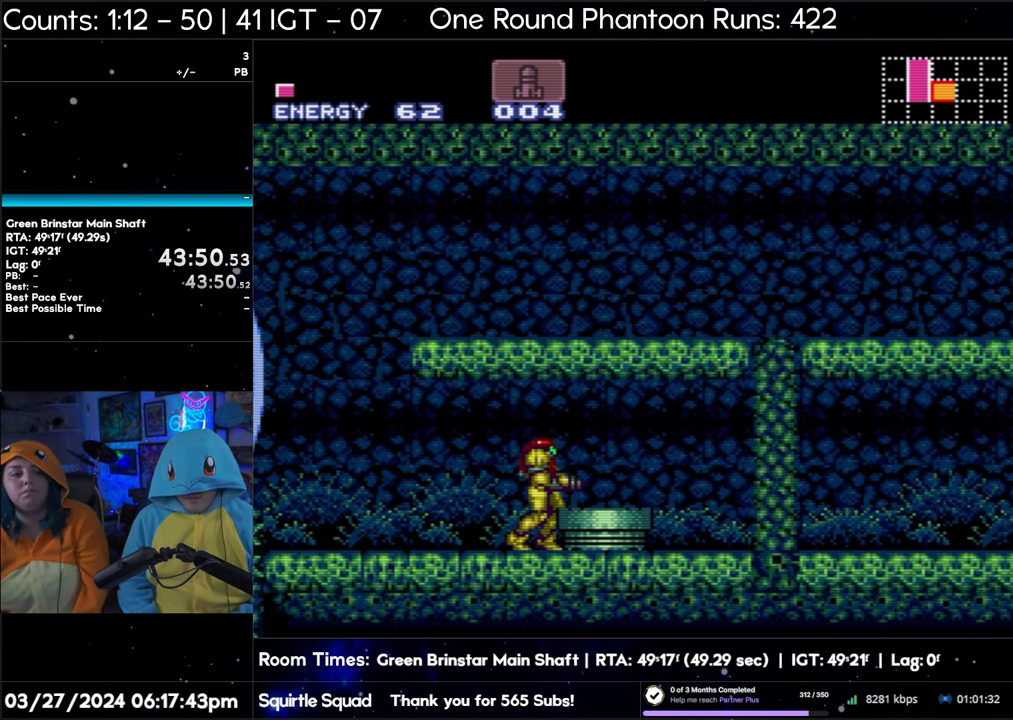
{"buttons": ["A"], "events": [[133, "Y", "down"], [283, "Y", "up"], [367, "Y", "down"], [467, "Y", "up"]]}
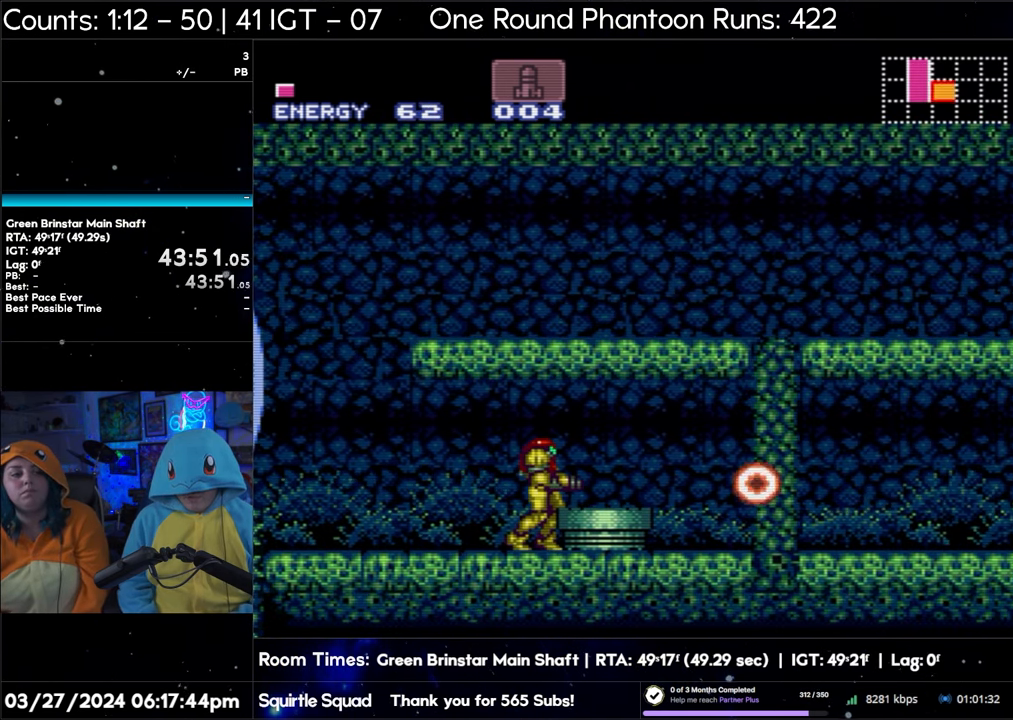
{"buttons": ["A"], "events": [[50, "Y", "down"], [167, "Y", "up"], [200, "Y", "down"], [300, "Y", "up"], [367, "Y", "down"], [483, "Y", "up"]]}
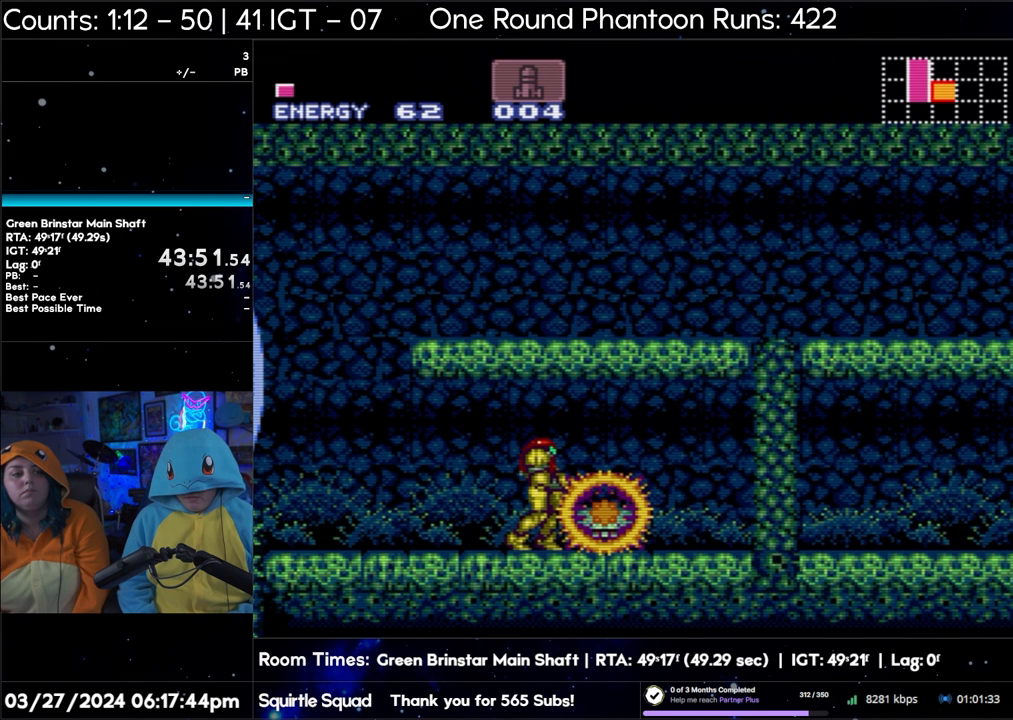
{"buttons": ["A", "Y"], "events": [[33, "Y", "down"], [133, "Y", "up"], [200, "Y", "down"], [283, "Y", "up"], [333, "Y", "down"], [450, "Y", "up"], [500, "Y", "down"]]}
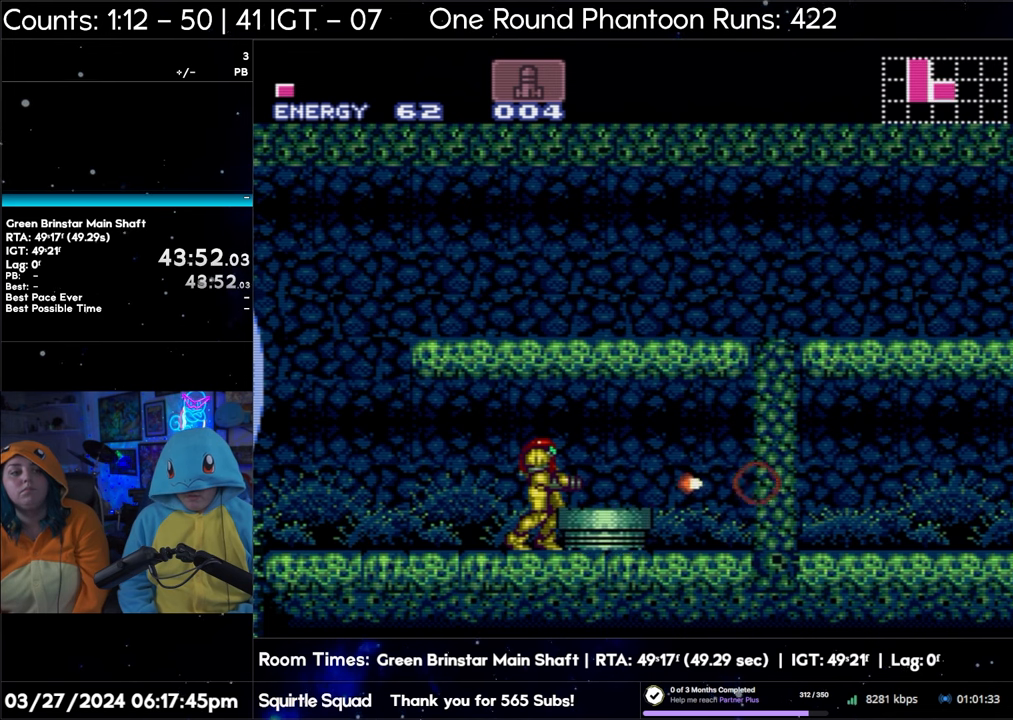
{"buttons": ["A", "DPAD_RIGHT"], "events": [[100, "Y", "up"], [417, "DPAD_RIGHT", "down"]]}
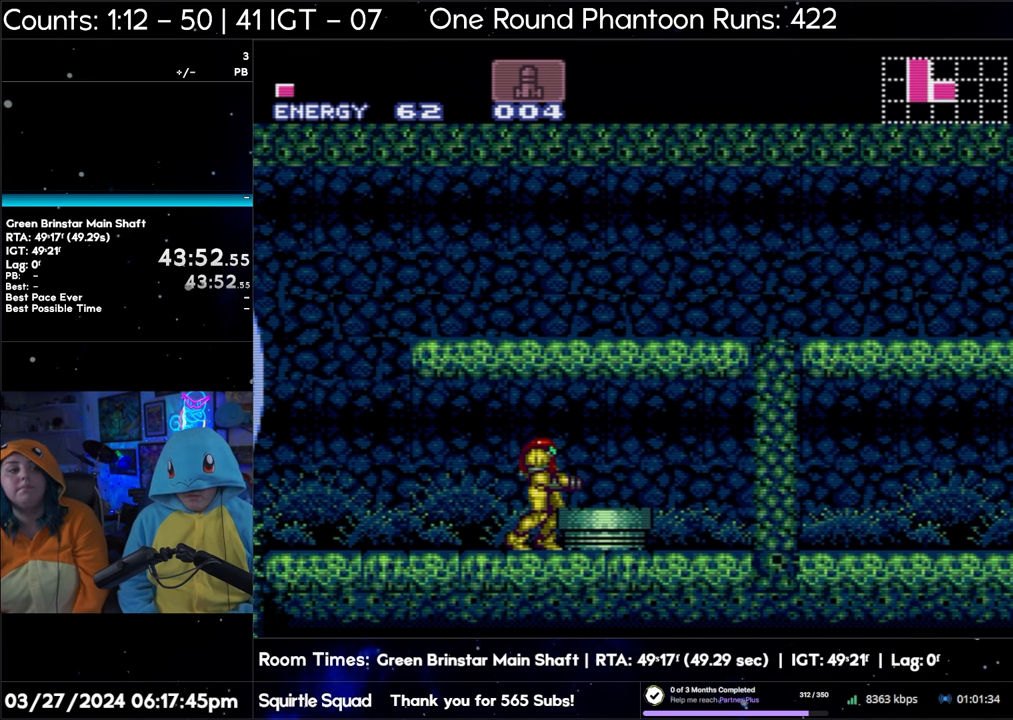
{"buttons": ["A", "DPAD_RIGHT"], "events": [[183, "B", "down"], [250, "B", "up"]]}
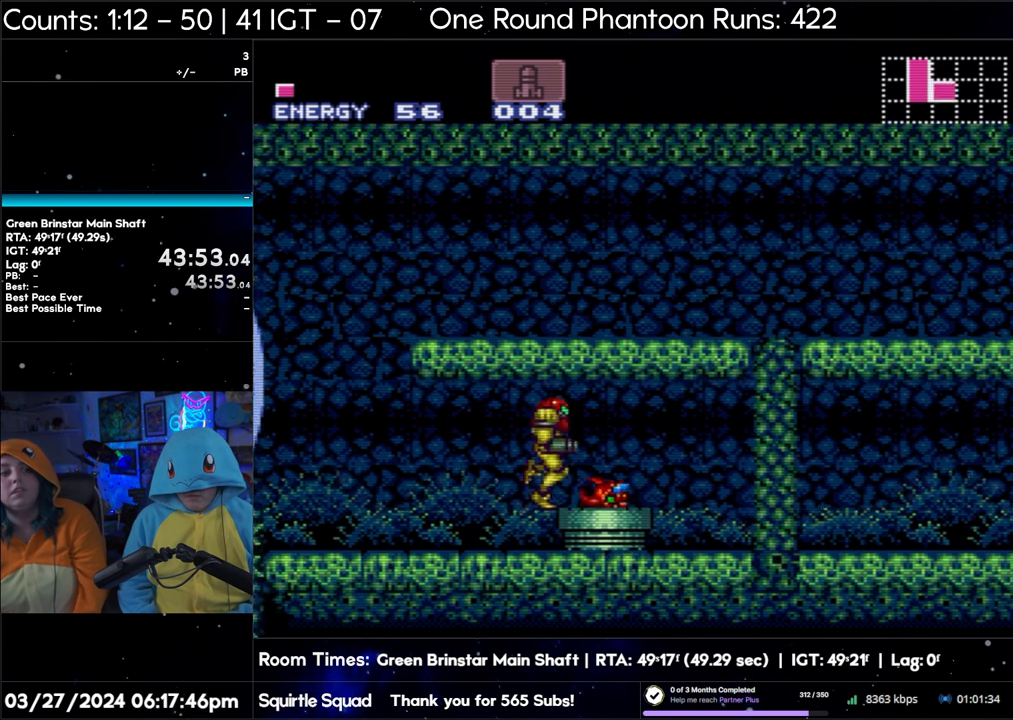
{"buttons": ["A", "DPAD_LEFT"], "events": [[183, "DPAD_RIGHT", "up"], [250, "DPAD_LEFT", "down"]]}
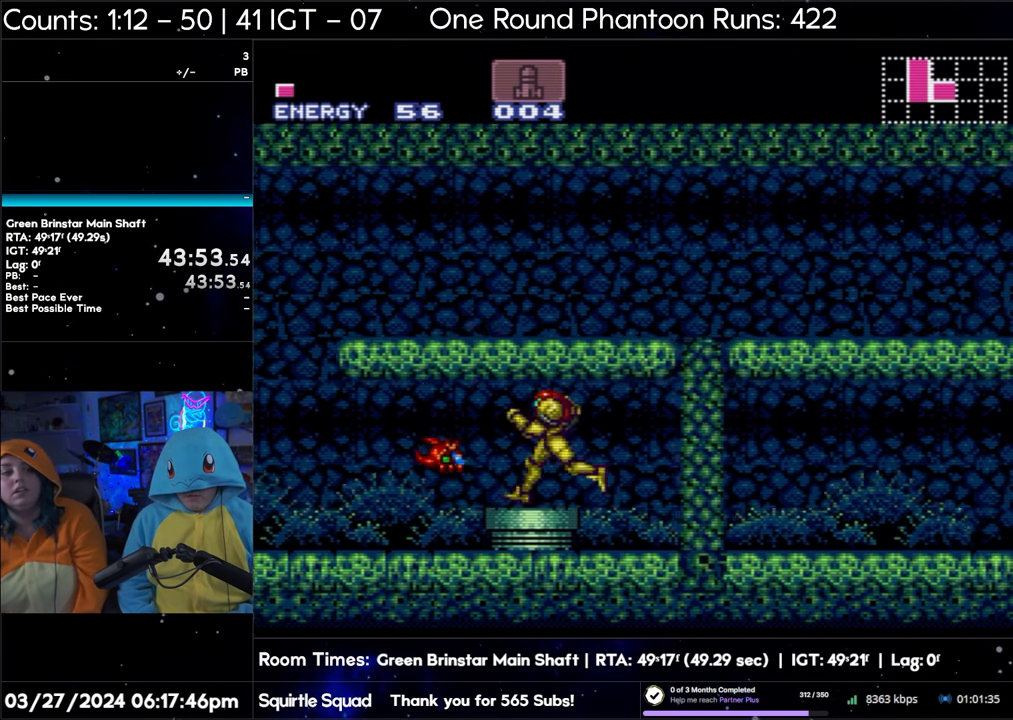
{"buttons": ["A", "DPAD_LEFT"], "events": [[50, "Y", "down"], [250, "Y", "up"]]}
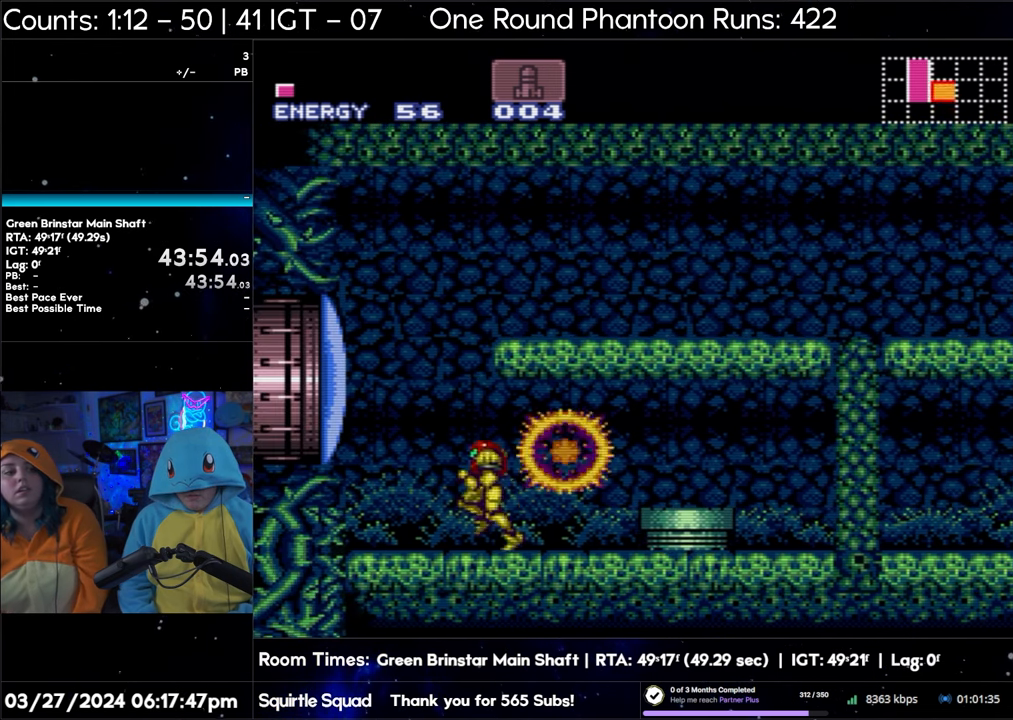
{"buttons": ["A", "Y", "DPAD_LEFT"], "events": [[200, "Y", "down"], [333, "Y", "up"], [467, "Y", "down"]]}
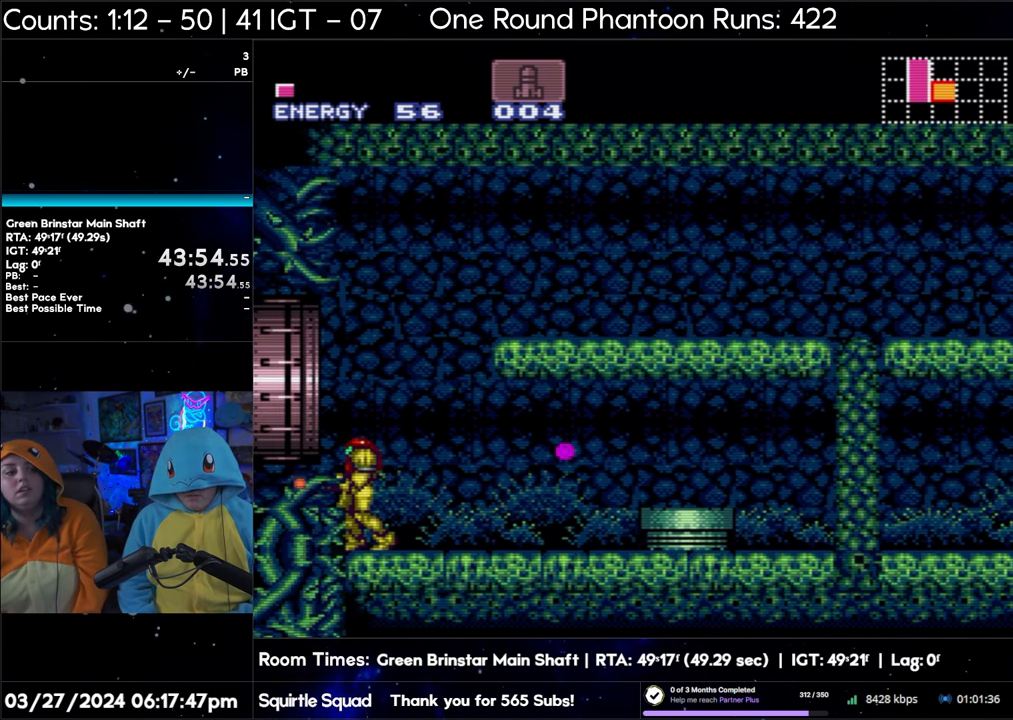
{"buttons": ["A", "DPAD_LEFT"], "events": [[67, "Y", "up"]]}
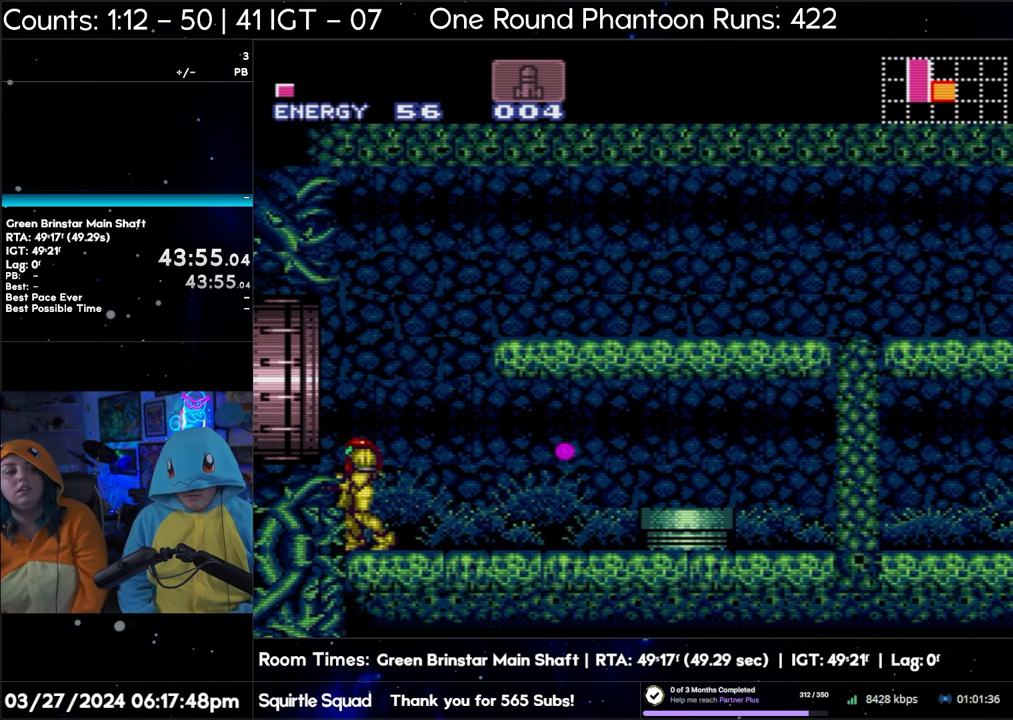
{"buttons": ["A", "DPAD_LEFT"], "events": []}
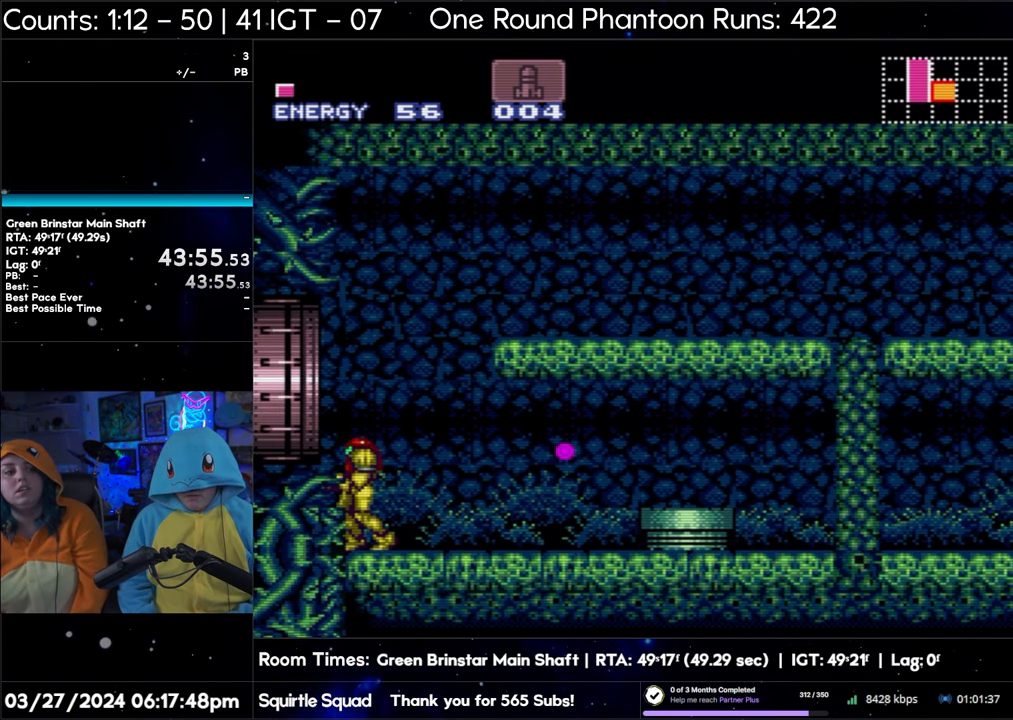
{"buttons": ["A", "B"], "events": [[233, "DPAD_LEFT", "up"], [333, "B", "down"]]}
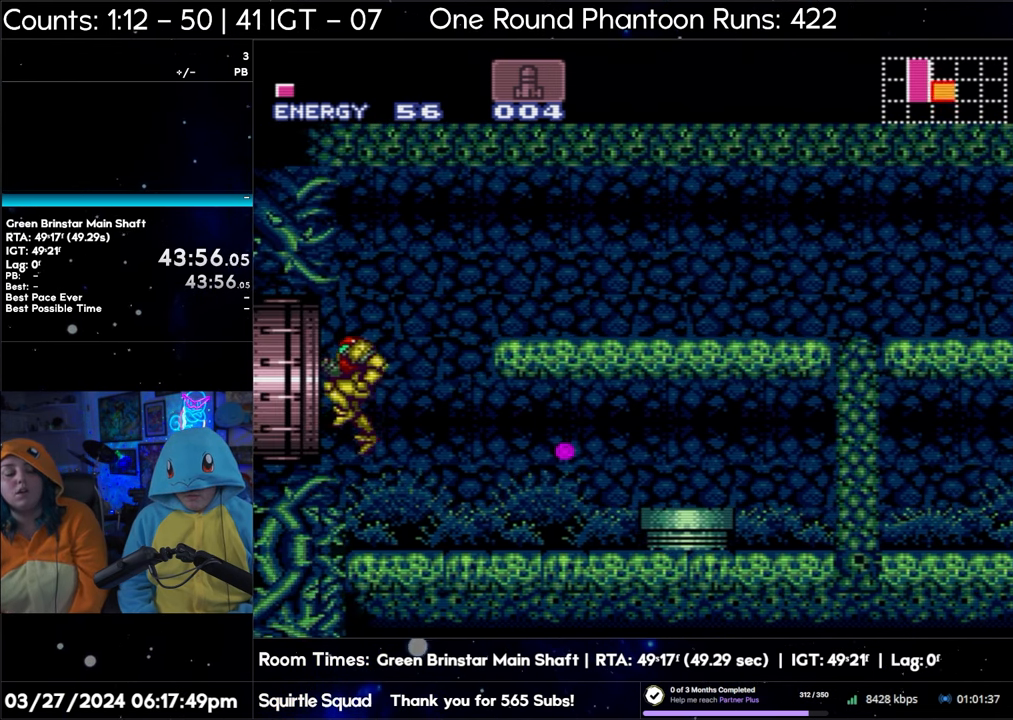
{"buttons": ["A"], "events": [[17, "DPAD_LEFT", "down"], [67, "B", "up"], [450, "DPAD_LEFT", "up"]]}
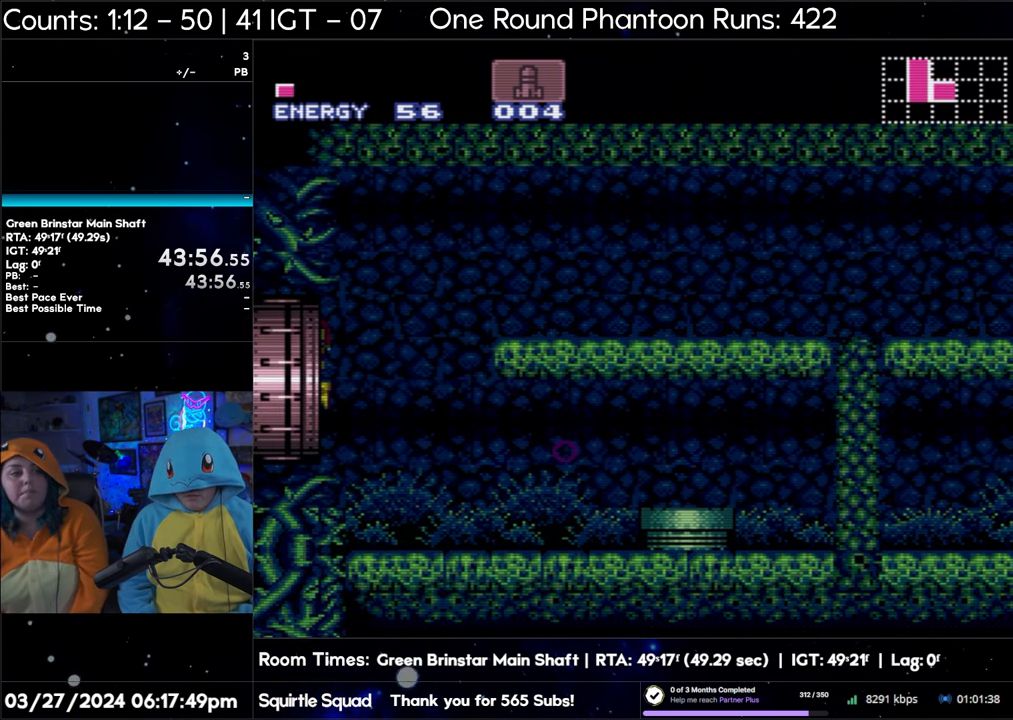
{"buttons": ["A", "DPAD_LEFT"], "events": [[383, "DPAD_LEFT", "down"]]}
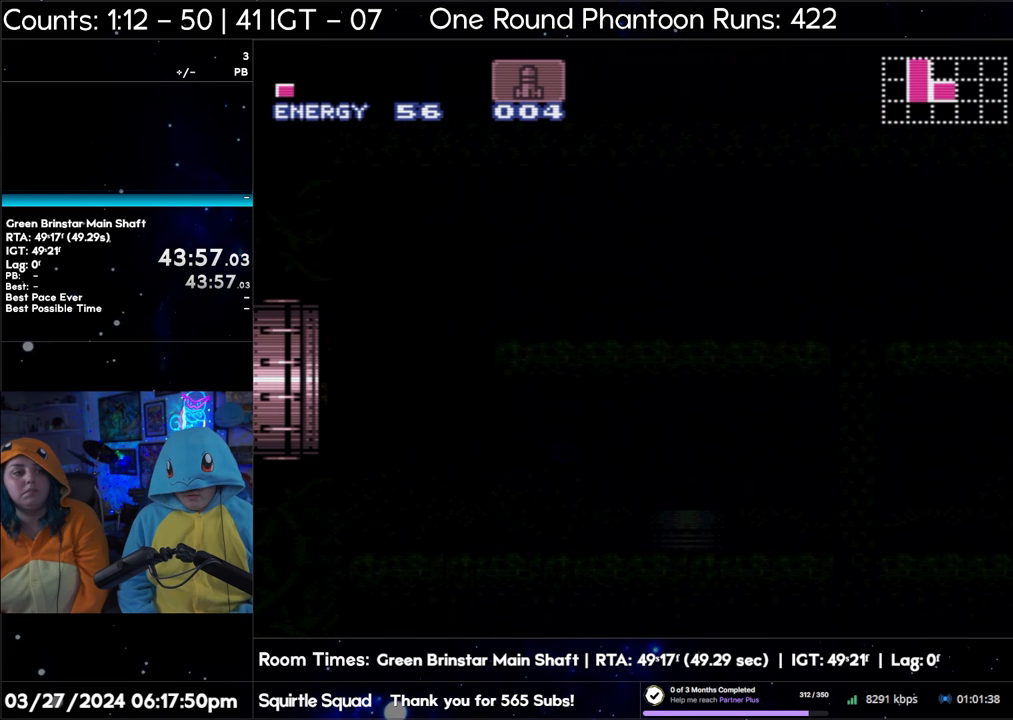
{"buttons": [], "events": [[83, "DPAD_LEFT", "up"], [267, "A", "up"]]}
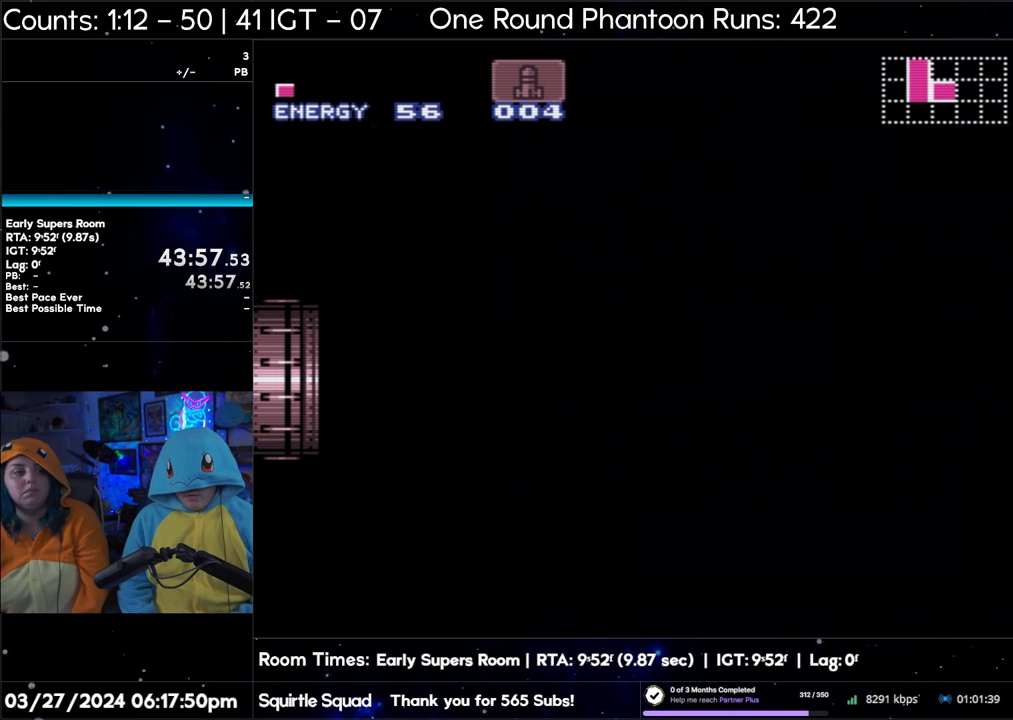
{"buttons": ["A"], "events": [[350, "A", "down"]]}
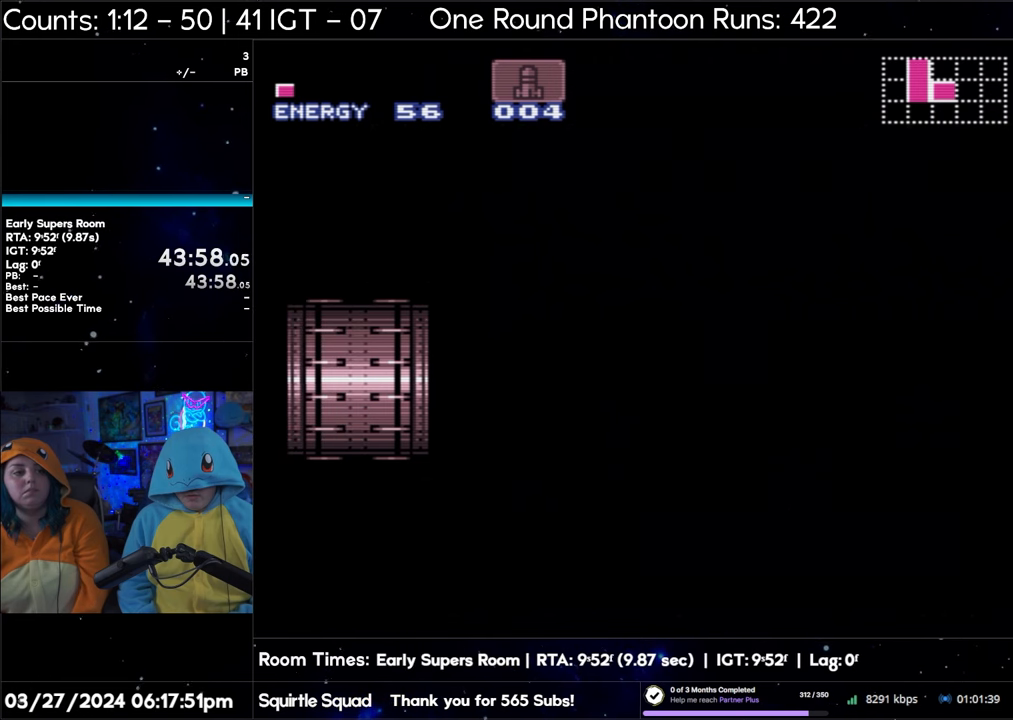
{"buttons": ["A"], "events": []}
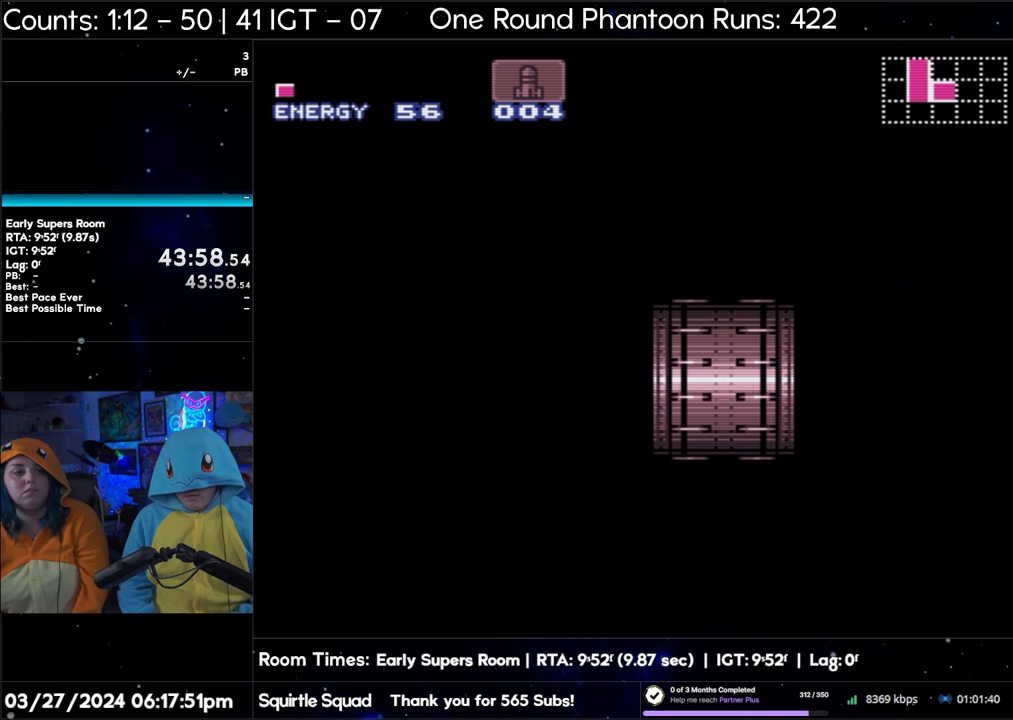
{"buttons": ["A"], "events": []}